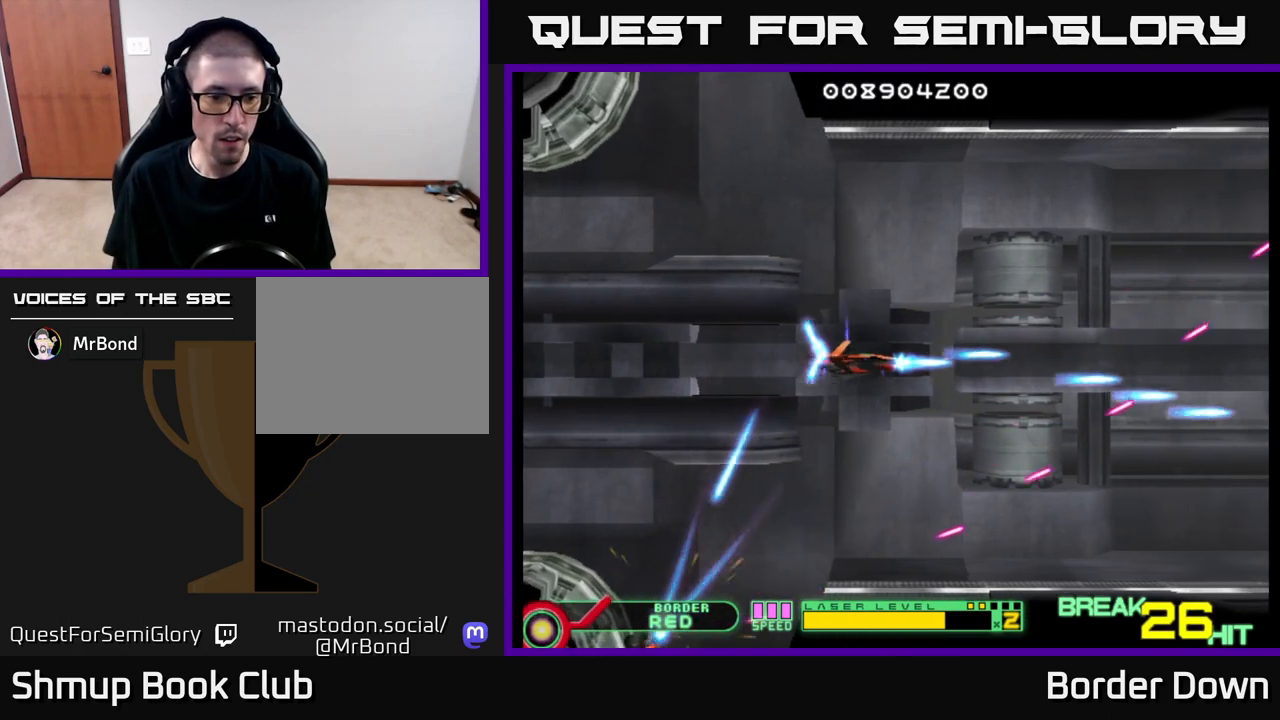
Gameplay with a controller (Xbox layout); each line is a JSON object with the inputs held at the frame after it. "events" lists button and stick changes between this image and that frame as [ms after this image, input, new state], when the widget could be followed in between.
{"buttons": ["DPAD_UP", "DPAD_LEFT"], "left_stick": "center", "right_stick": "center", "events": [[33, "A", "up"], [100, "A", "down"], [117, "DPAD_DOWN", "up"], [133, "DPAD_LEFT", "down"], [167, "DPAD_UP", "down"], [183, "A", "up"], [250, "A", "down"], [283, "DPAD_LEFT", "up"], [283, "DPAD_UP", "up"], [333, "A", "up"], [350, "DPAD_DOWN", "down"], [400, "A", "down"], [450, "DPAD_DOWN", "up"], [467, "DPAD_LEFT", "down"], [483, "A", "up"], [483, "DPAD_UP", "down"]]}
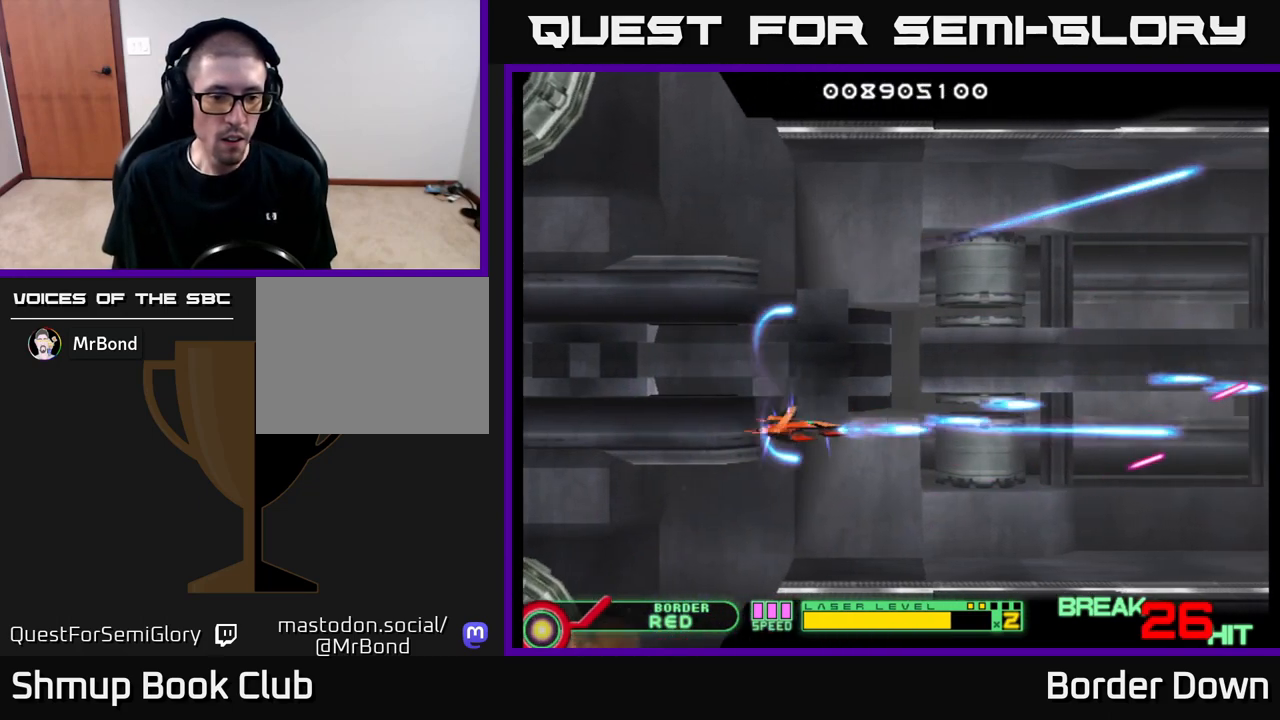
{"buttons": ["A"], "left_stick": "center", "right_stick": "center", "events": [[50, "A", "down"], [83, "DPAD_LEFT", "up"], [133, "A", "up"], [183, "A", "down"], [183, "DPAD_UP", "up"], [200, "DPAD_RIGHT", "down"], [283, "DPAD_RIGHT", "up"]]}
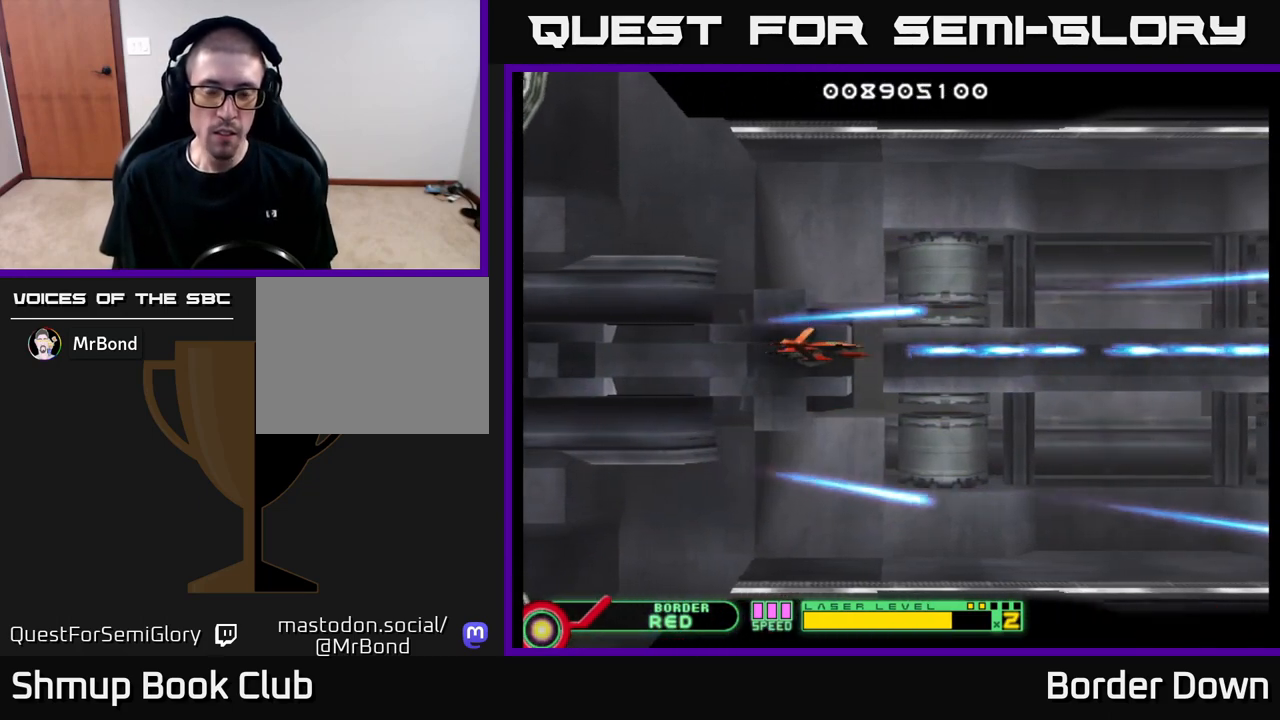
{"buttons": [], "left_stick": "center", "right_stick": "center", "events": [[150, "A", "up"]]}
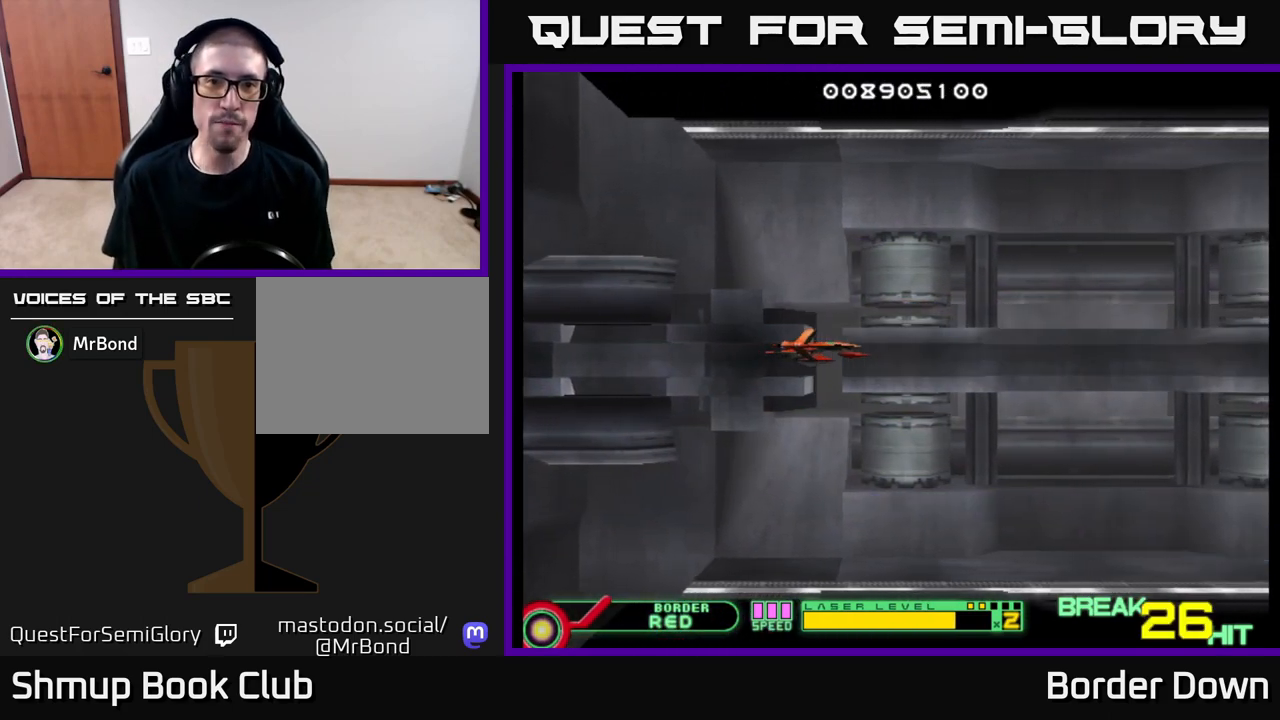
{"buttons": ["A", "DPAD_UP"], "left_stick": "center", "right_stick": "center", "events": [[250, "A", "down"], [483, "DPAD_UP", "down"]]}
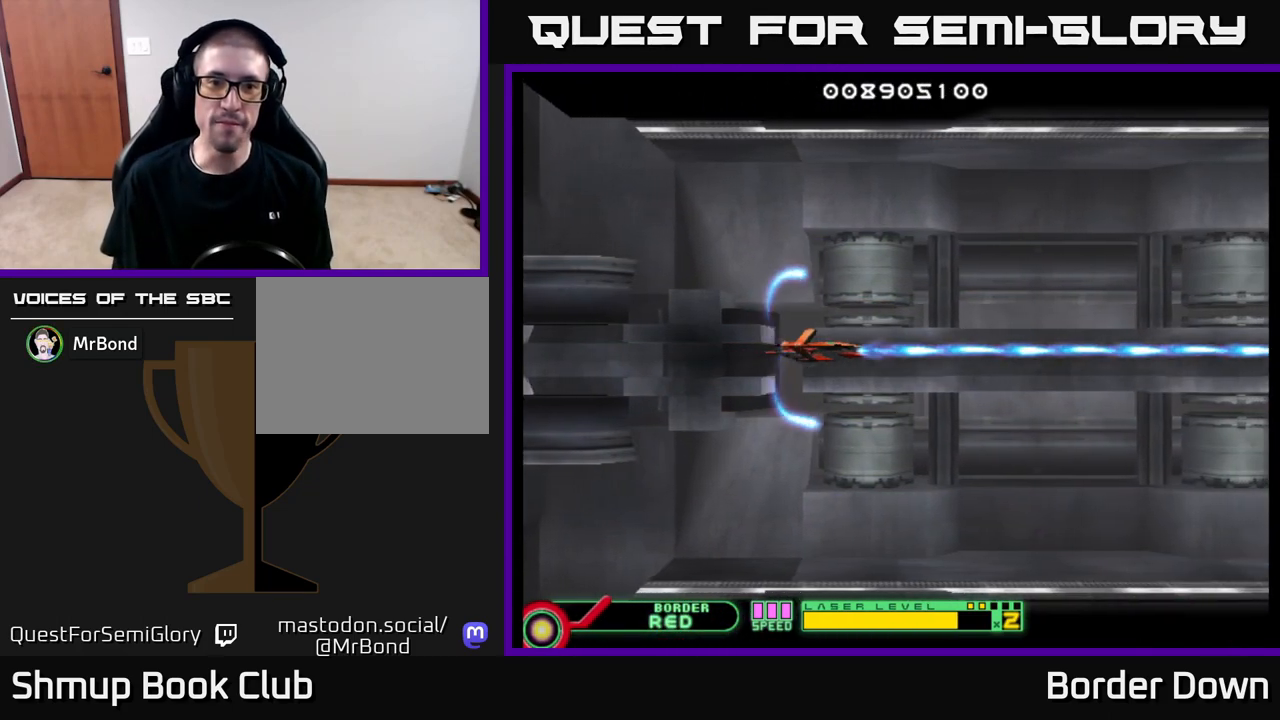
{"buttons": [], "left_stick": "center", "right_stick": "center", "events": [[233, "DPAD_UP", "up"], [267, "DPAD_RIGHT", "down"], [350, "DPAD_RIGHT", "up"], [417, "A", "up"]]}
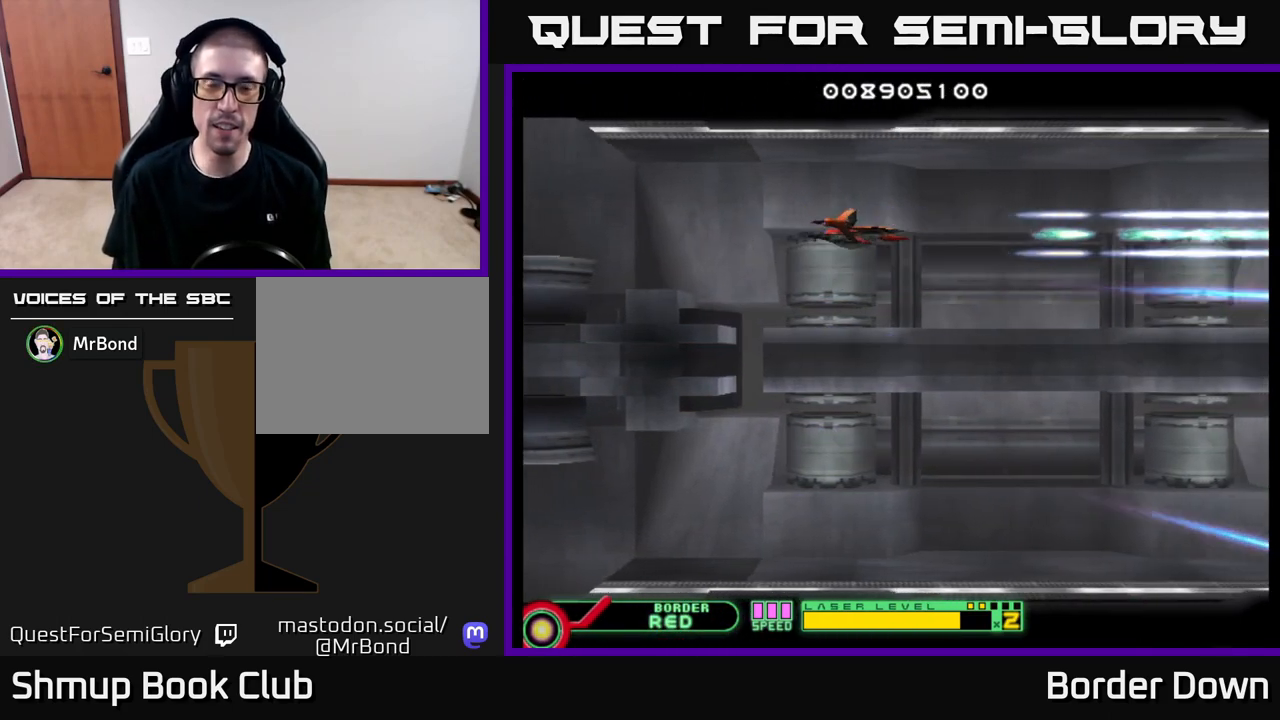
{"buttons": [], "left_stick": "center", "right_stick": "center", "events": []}
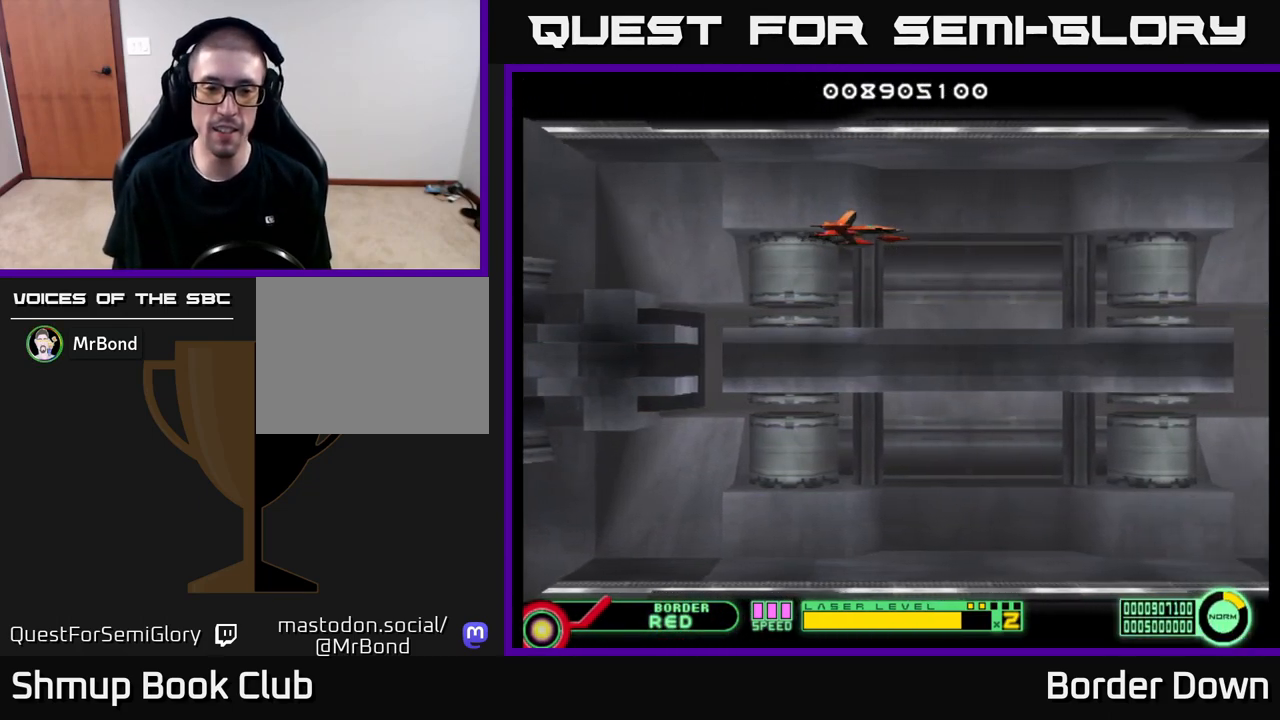
{"buttons": [], "left_stick": "center", "right_stick": "center", "events": [[150, "X", "down"], [233, "X", "up"], [283, "X", "down"], [367, "X", "up"]]}
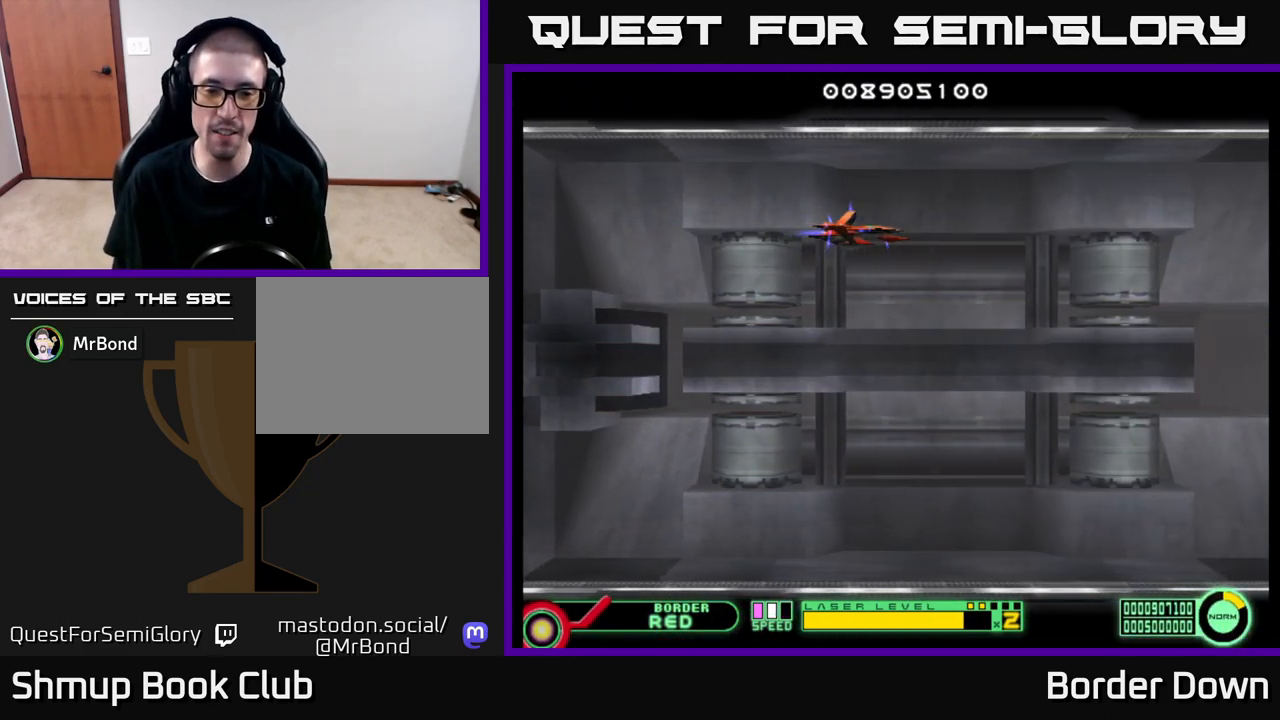
{"buttons": ["DPAD_RIGHT"], "left_stick": "center", "right_stick": "center", "events": [[383, "DPAD_UP", "down"], [467, "DPAD_RIGHT", "down"], [467, "DPAD_UP", "up"]]}
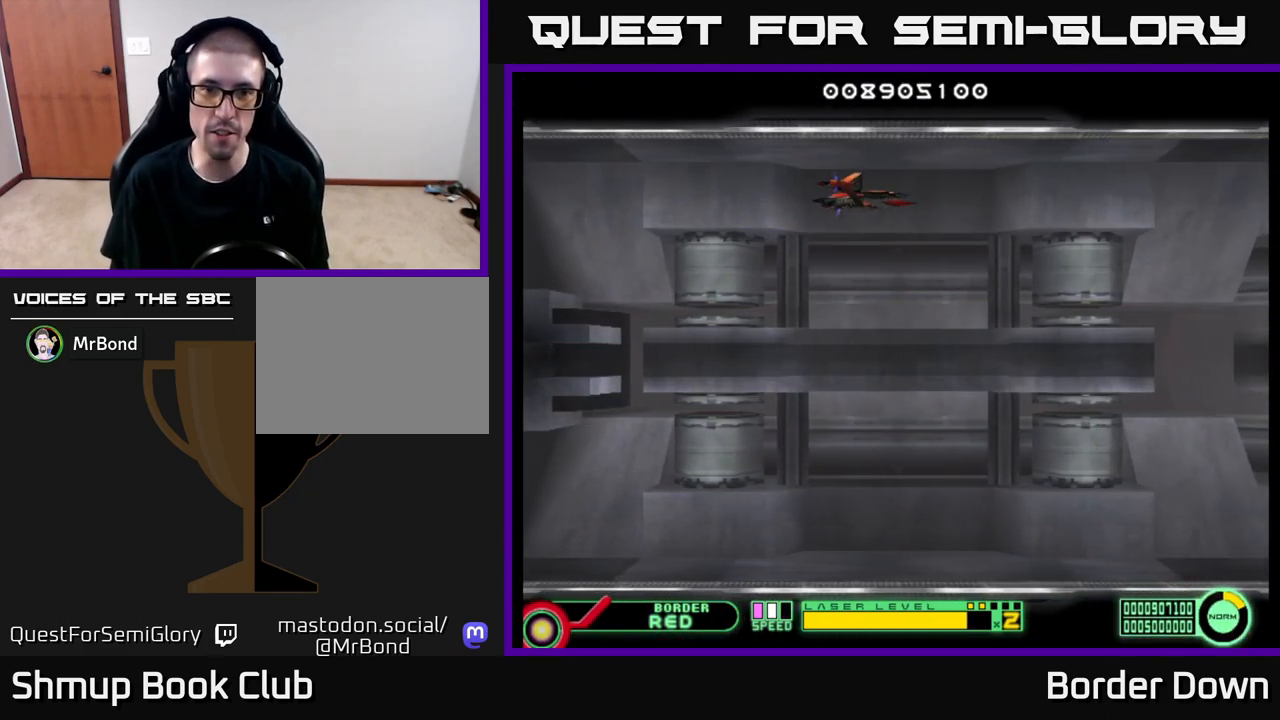
{"buttons": [], "left_stick": "center", "right_stick": "center", "events": [[33, "DPAD_RIGHT", "up"]]}
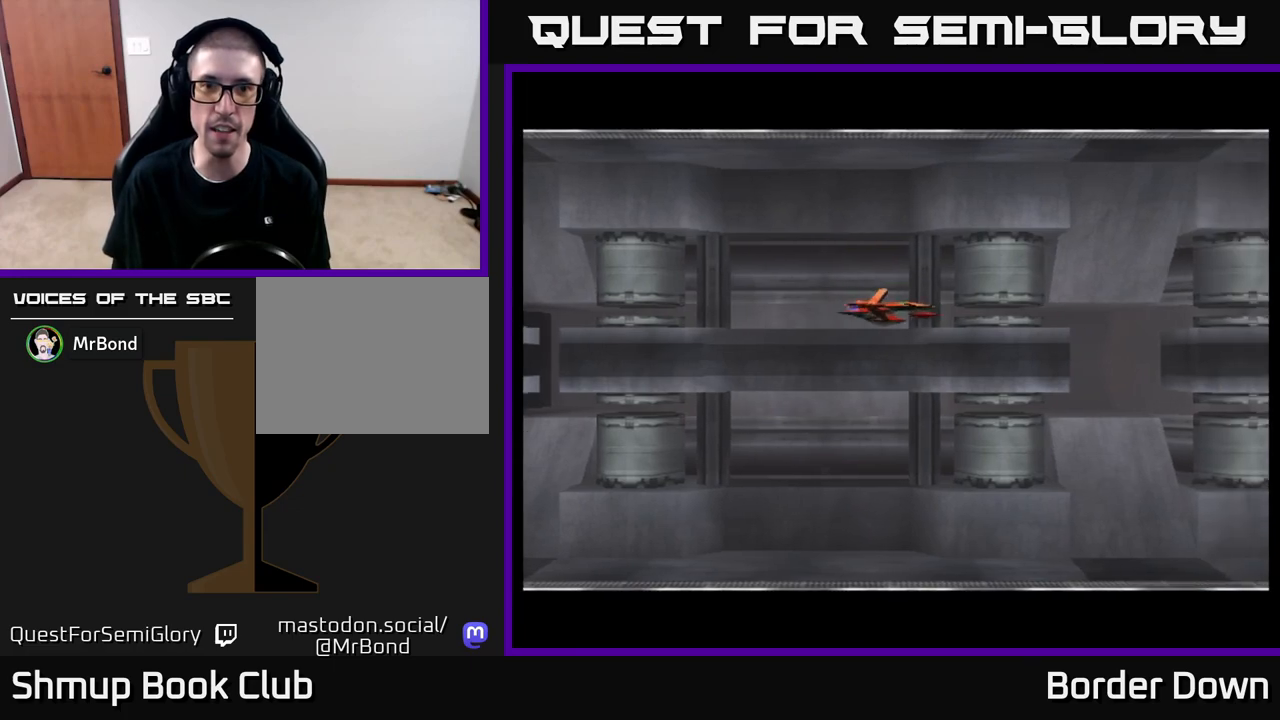
{"buttons": ["A", "DPAD_UP"], "left_stick": "center", "right_stick": "center", "events": [[33, "START", "down"], [133, "START", "up"], [333, "A", "down"], [433, "DPAD_UP", "down"]]}
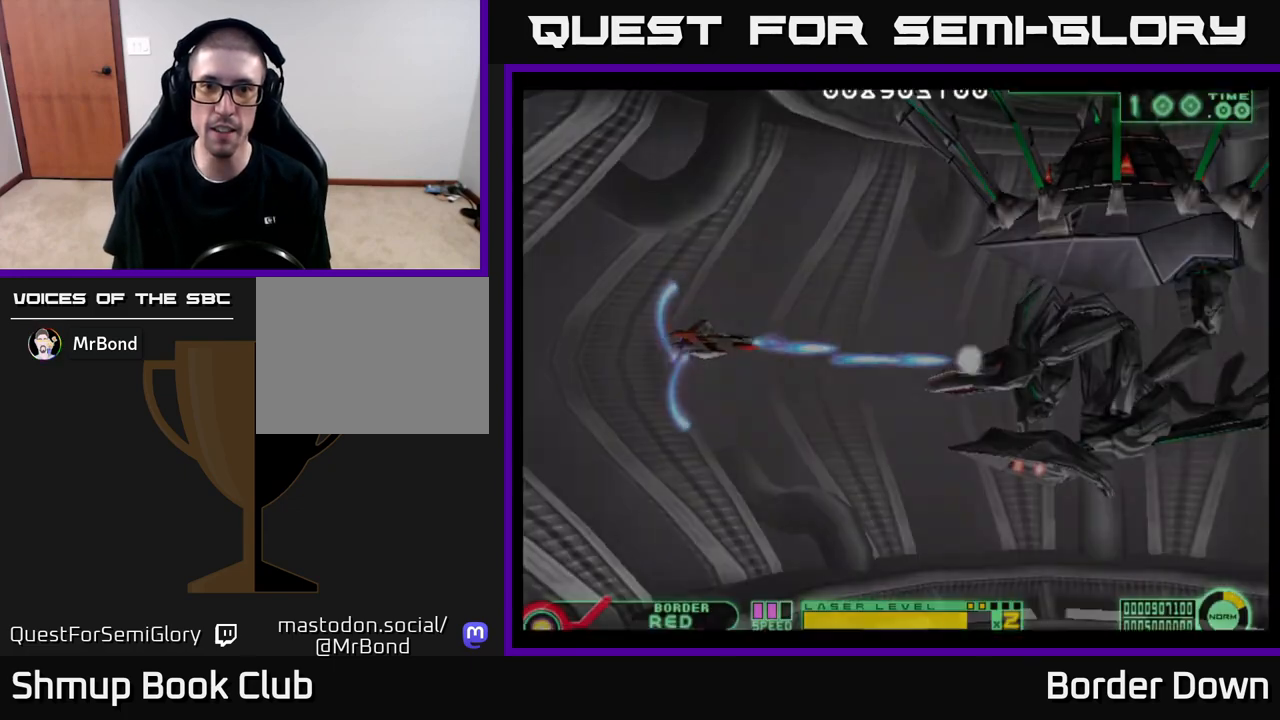
{"buttons": ["A", "DPAD_UP"], "left_stick": "center", "right_stick": "center", "events": [[133, "DPAD_UP", "up"], [150, "DPAD_RIGHT", "down"], [250, "DPAD_RIGHT", "up"], [250, "DPAD_UP", "down"]]}
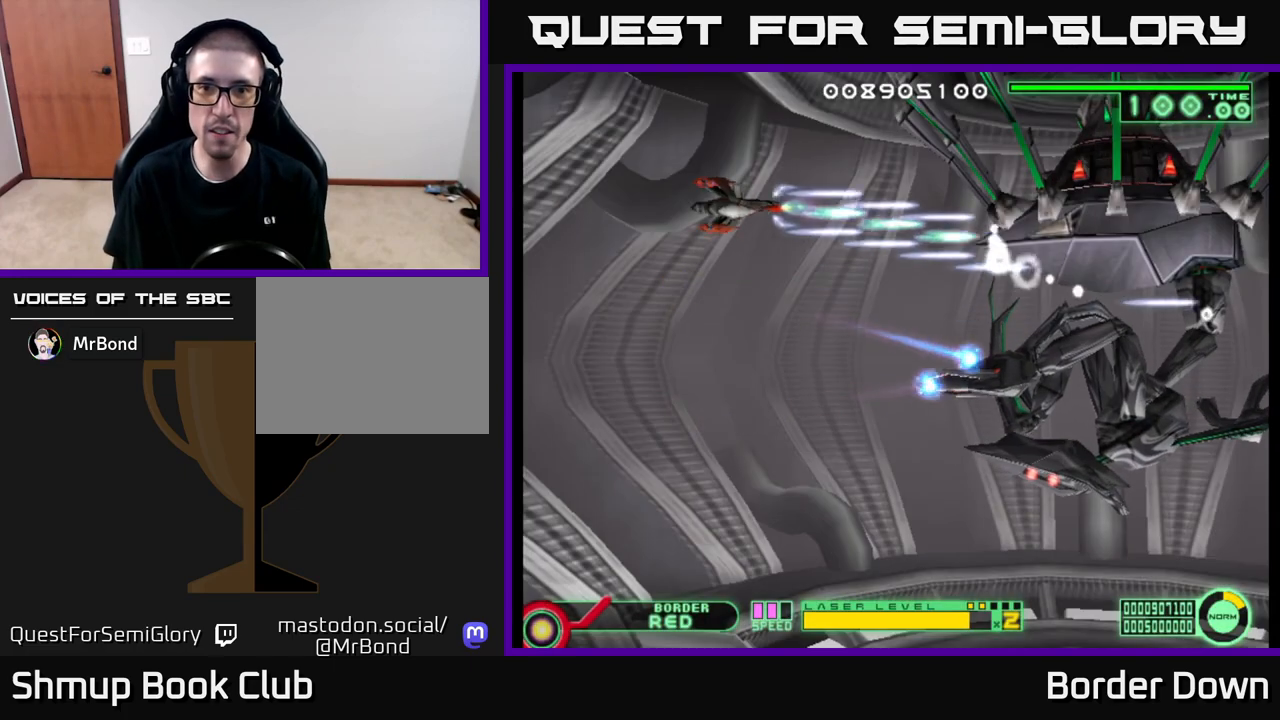
{"buttons": ["A"], "left_stick": "center", "right_stick": "center", "events": [[167, "DPAD_RIGHT", "down"], [167, "DPAD_UP", "up"], [467, "DPAD_RIGHT", "up"]]}
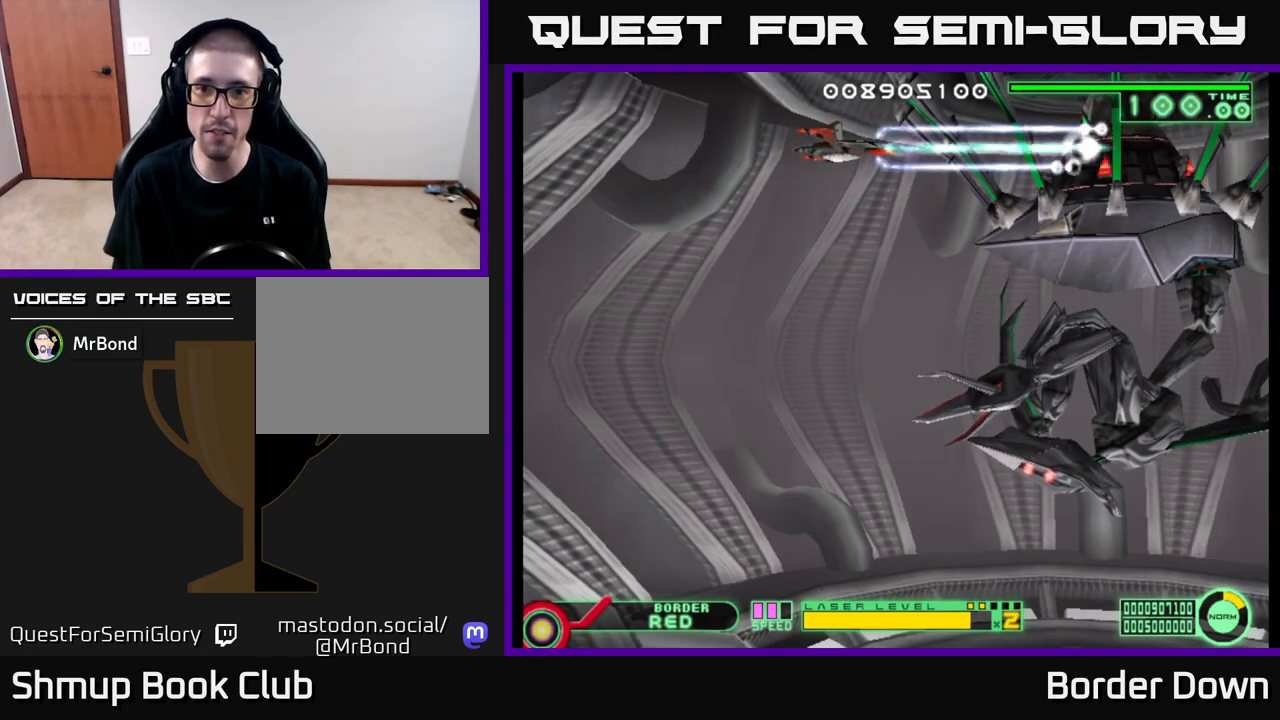
{"buttons": ["A"], "left_stick": "center", "right_stick": "center", "events": []}
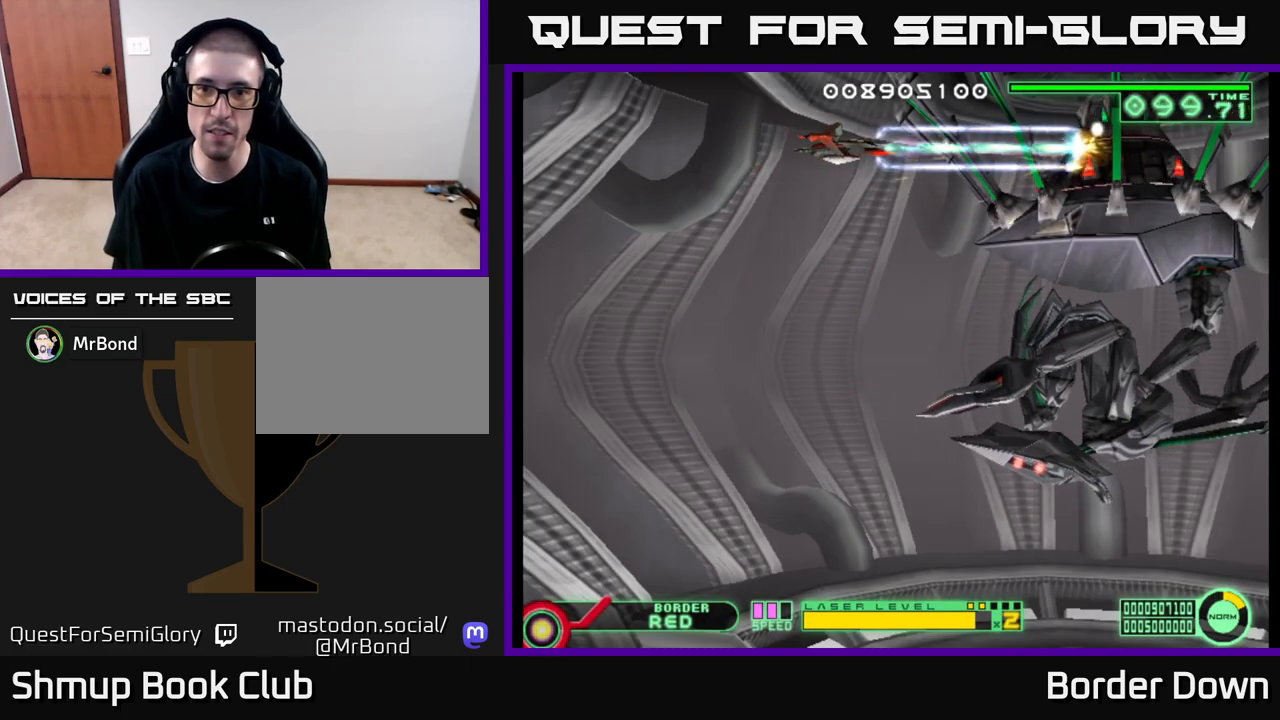
{"buttons": ["A"], "left_stick": "center", "right_stick": "center", "events": []}
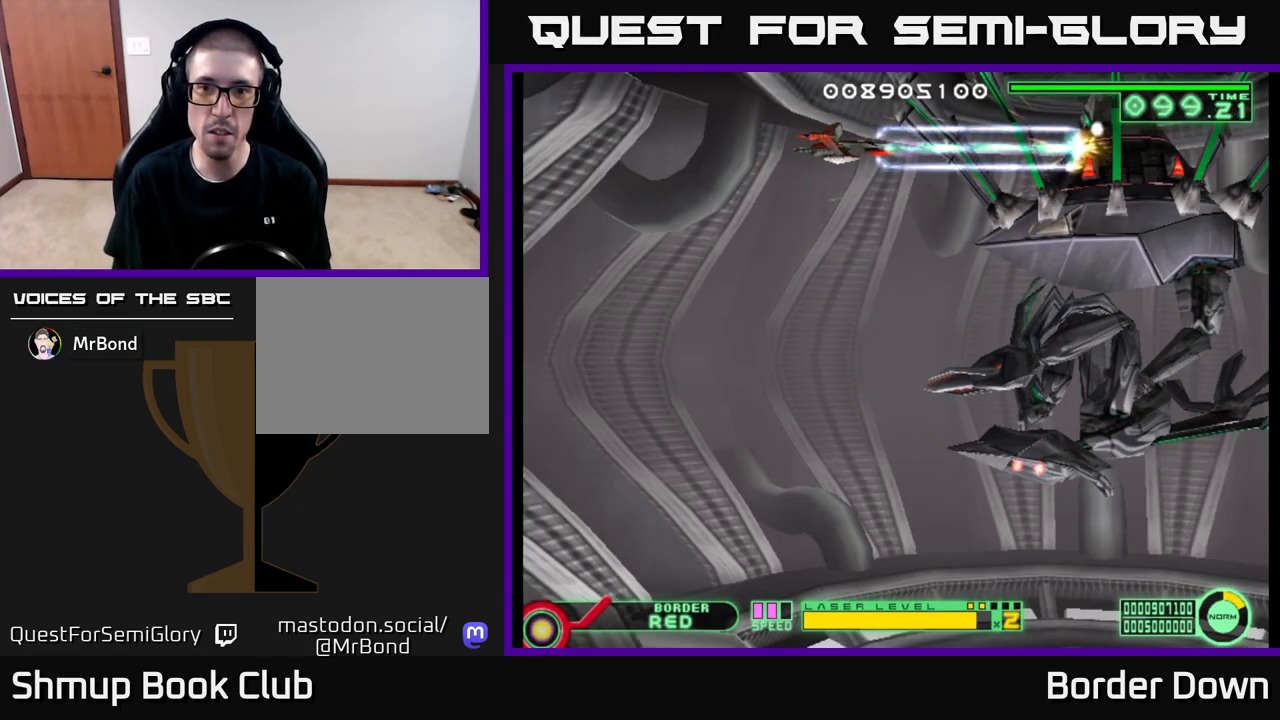
{"buttons": ["A"], "left_stick": "center", "right_stick": "center", "events": [[17, "DPAD_DOWN", "down"], [67, "DPAD_DOWN", "up"], [467, "DPAD_UP", "down"], [500, "DPAD_UP", "up"]]}
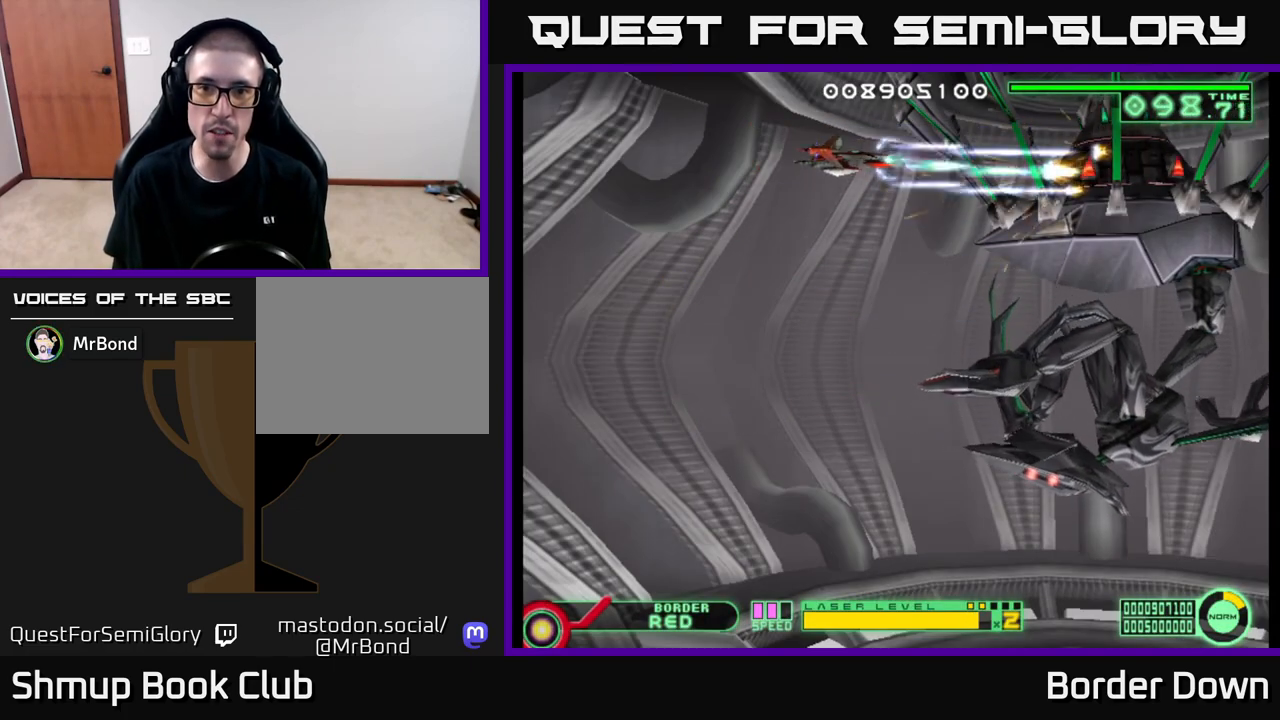
{"buttons": ["A"], "left_stick": "center", "right_stick": "center", "events": []}
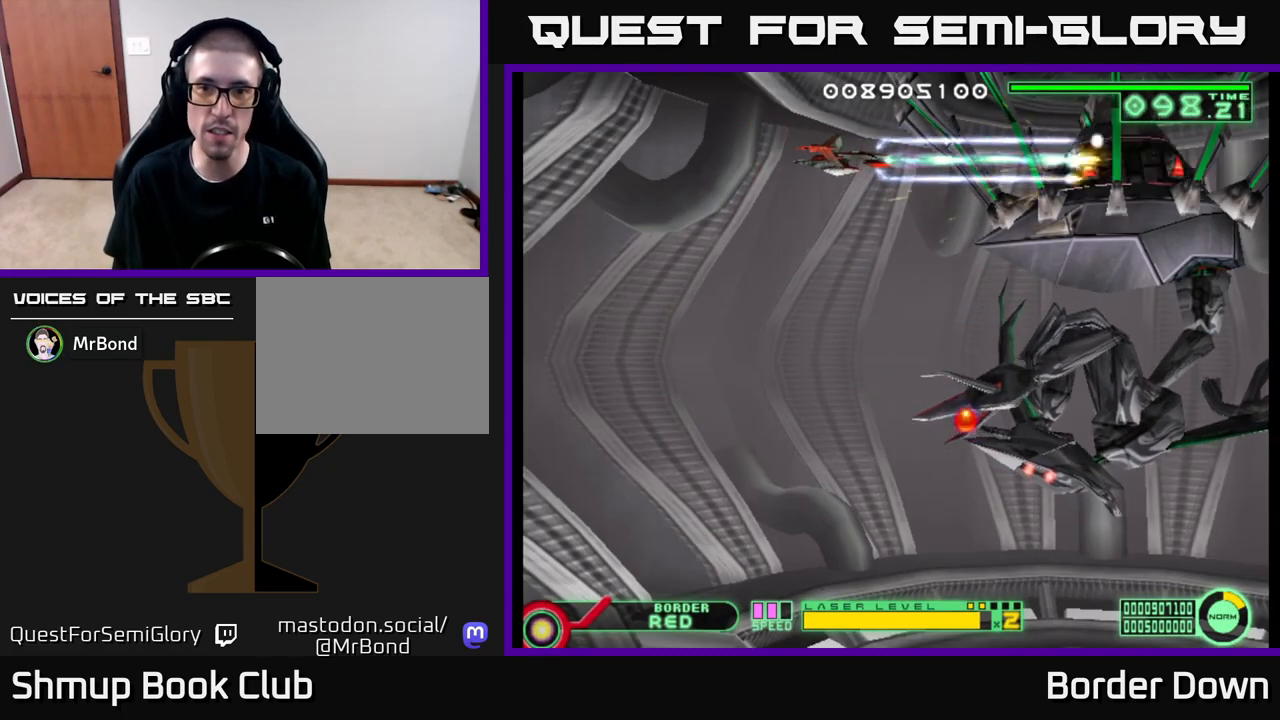
{"buttons": ["A"], "left_stick": "center", "right_stick": "center", "events": []}
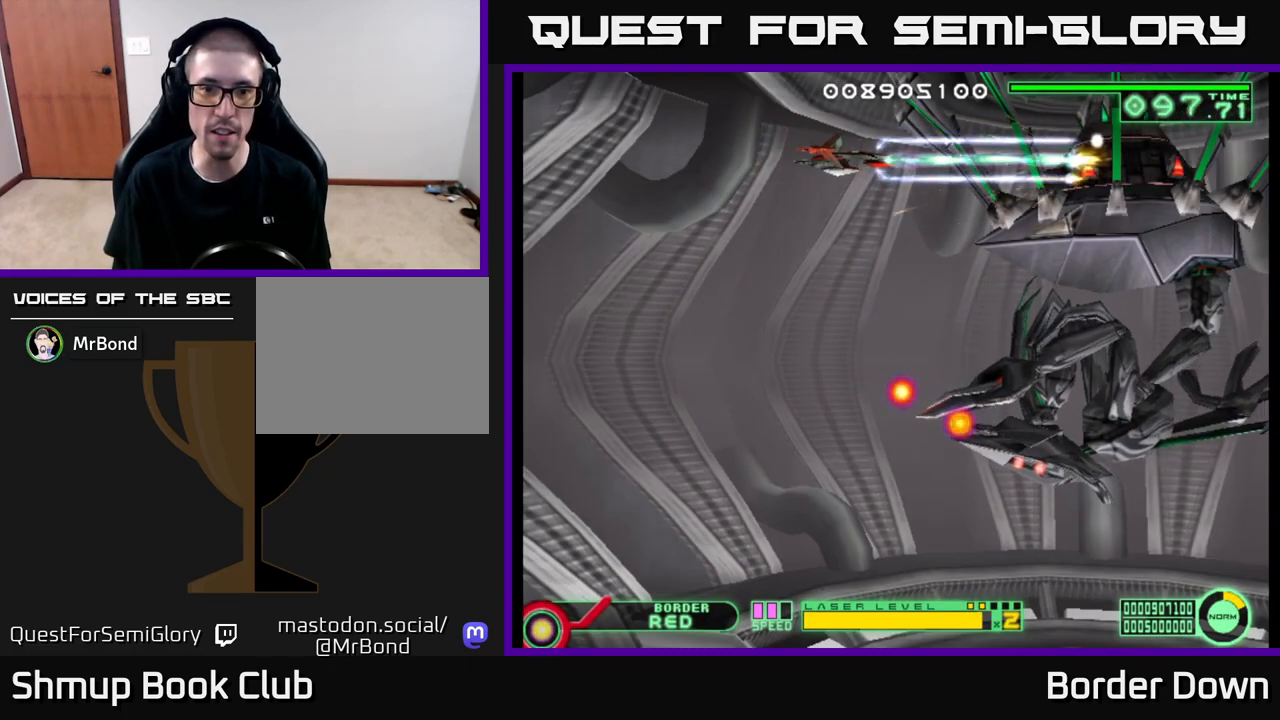
{"buttons": ["A"], "left_stick": "center", "right_stick": "center", "events": [[83, "DPAD_LEFT", "down"], [250, "DPAD_LEFT", "up"]]}
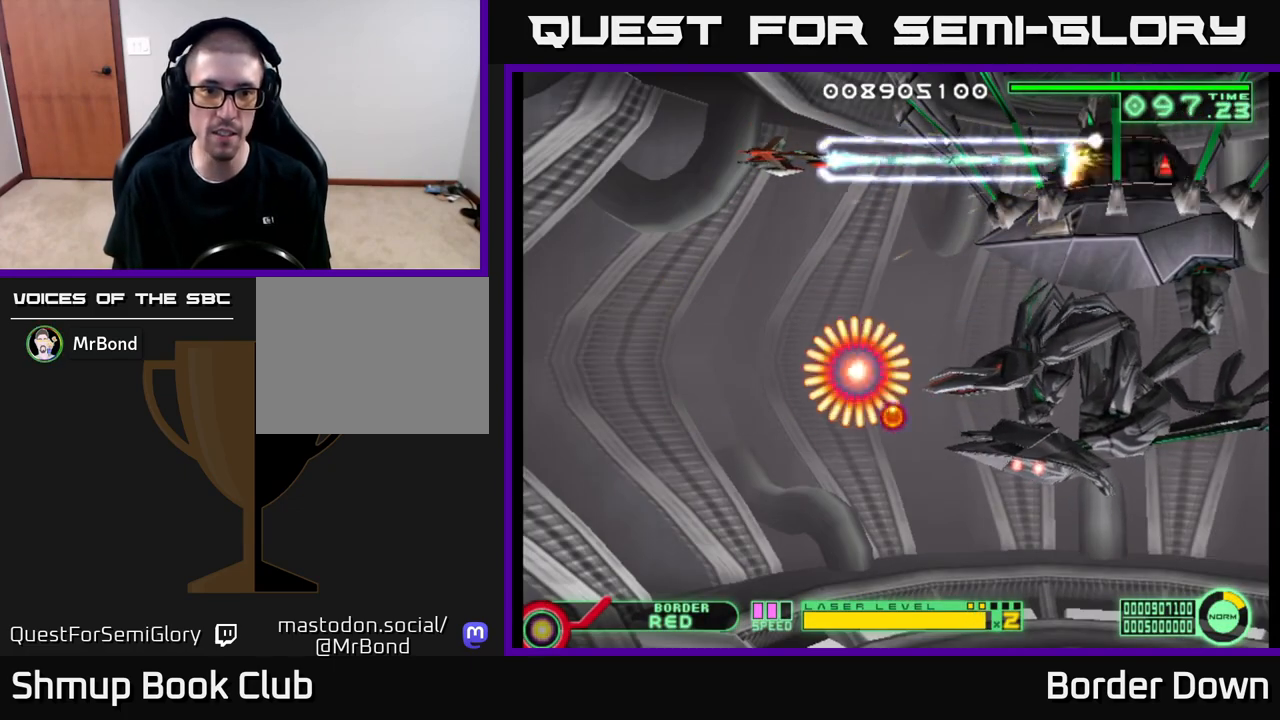
{"buttons": ["A"], "left_stick": "center", "right_stick": "center", "events": [[17, "DPAD_LEFT", "down"], [217, "DPAD_LEFT", "up"]]}
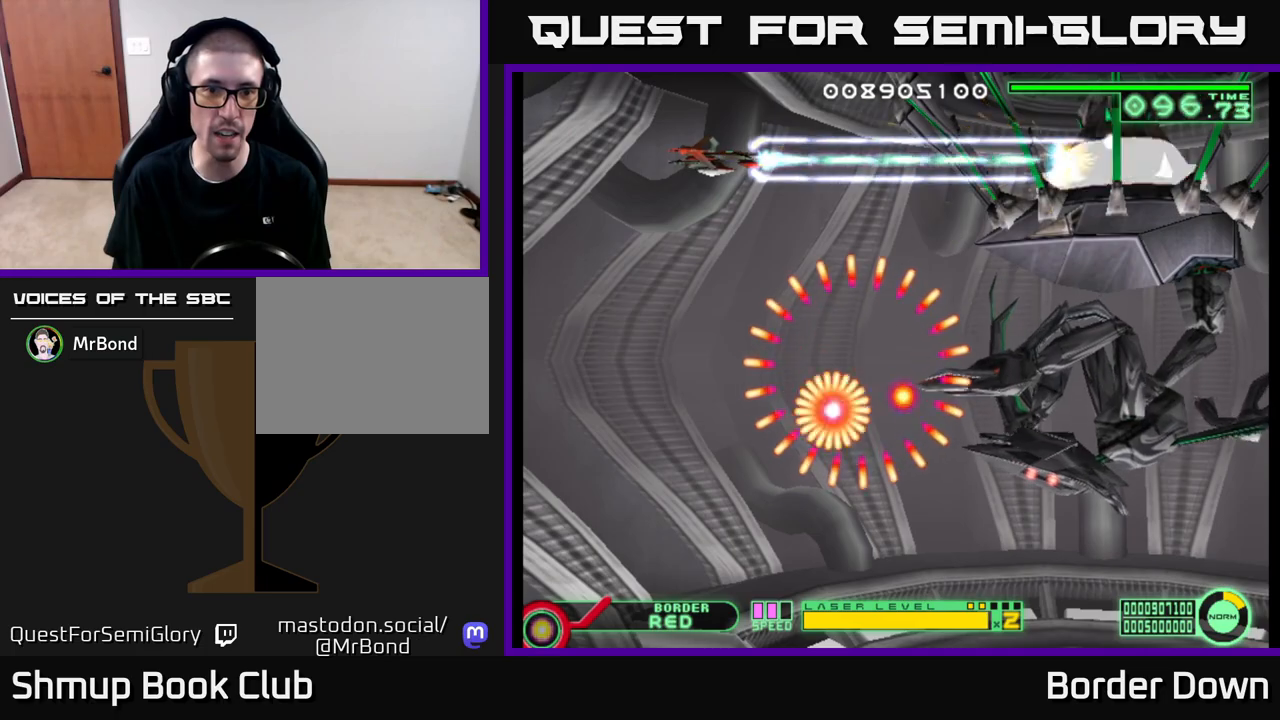
{"buttons": ["A"], "left_stick": "center", "right_stick": "center", "events": [[300, "DPAD_LEFT", "down"], [450, "DPAD_LEFT", "up"]]}
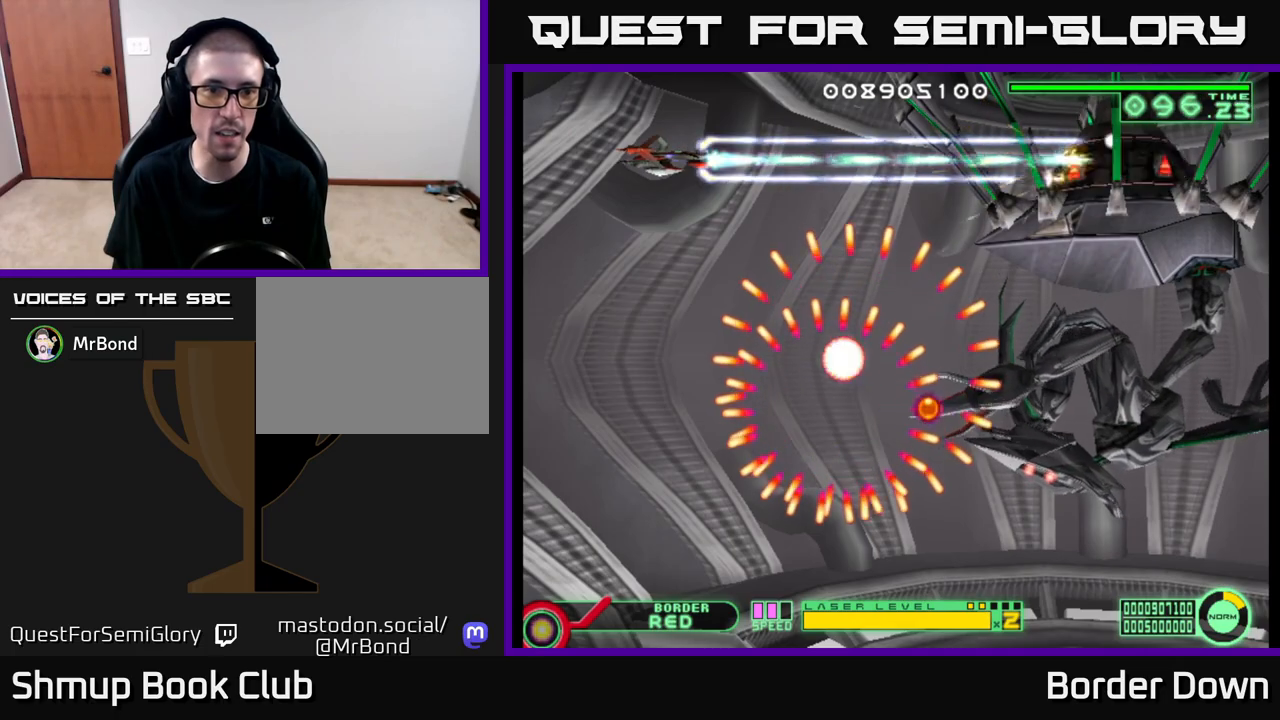
{"buttons": ["A"], "left_stick": "center", "right_stick": "center", "events": [[267, "DPAD_LEFT", "down"], [350, "DPAD_LEFT", "up"]]}
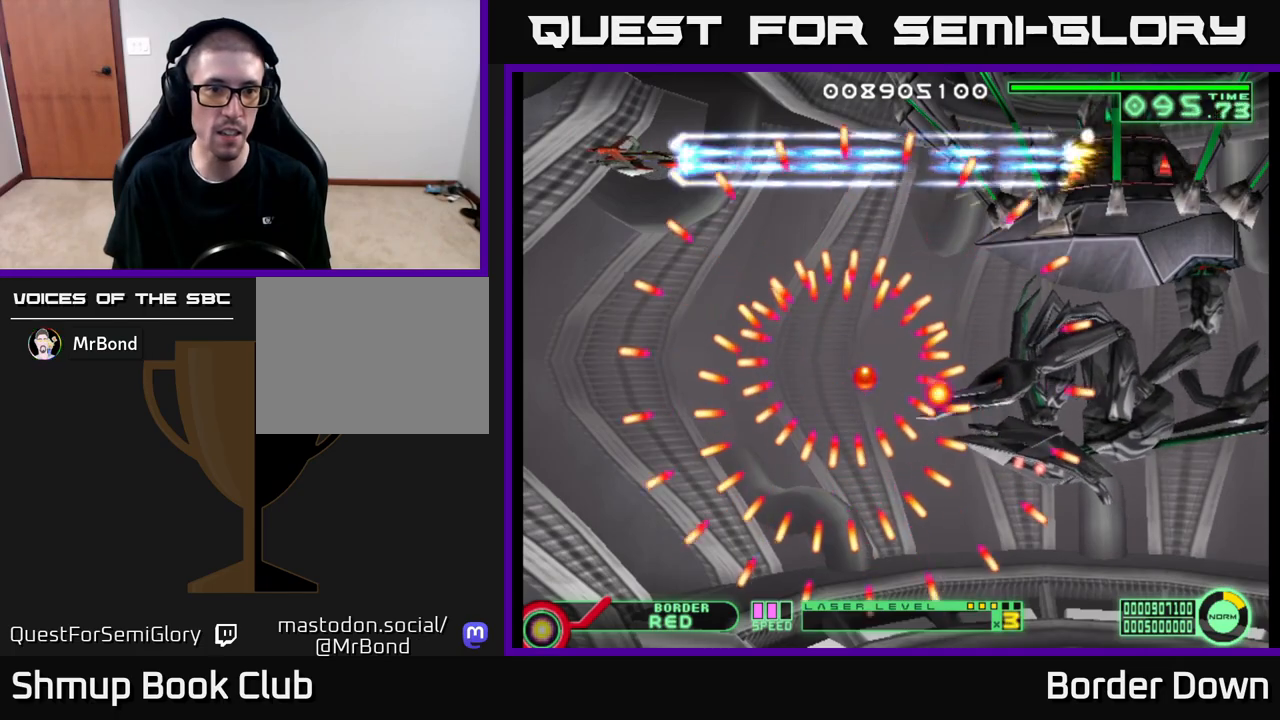
{"buttons": ["A"], "left_stick": "center", "right_stick": "center", "events": []}
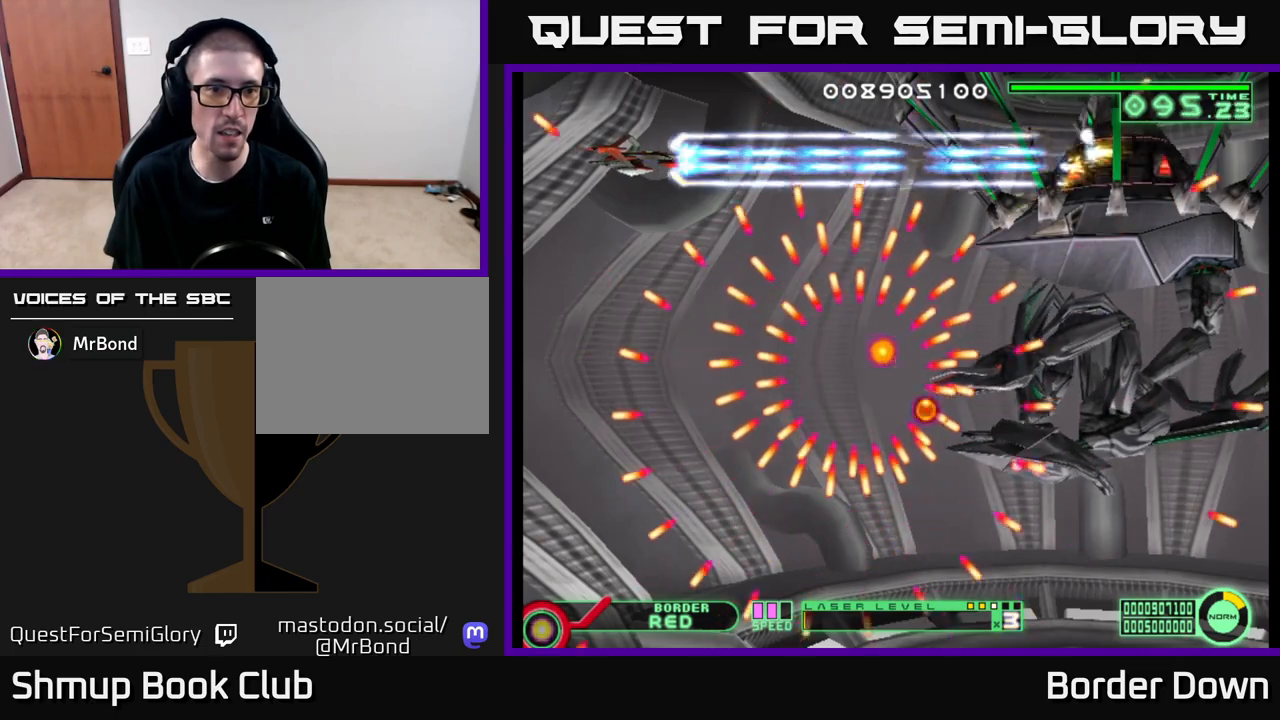
{"buttons": ["A", "DPAD_LEFT"], "left_stick": "center", "right_stick": "center", "events": [[117, "DPAD_RIGHT", "down"], [233, "DPAD_RIGHT", "up"], [450, "DPAD_LEFT", "down"]]}
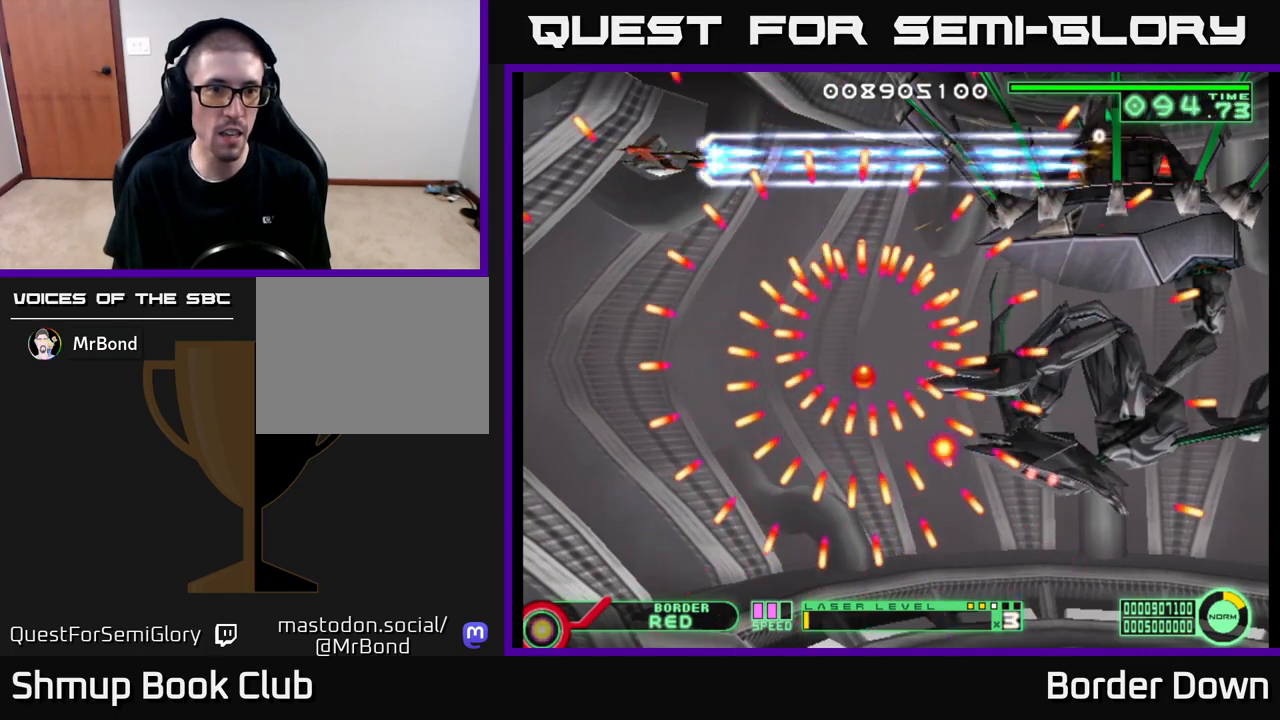
{"buttons": ["A"], "left_stick": "center", "right_stick": "center", "events": [[117, "DPAD_LEFT", "up"]]}
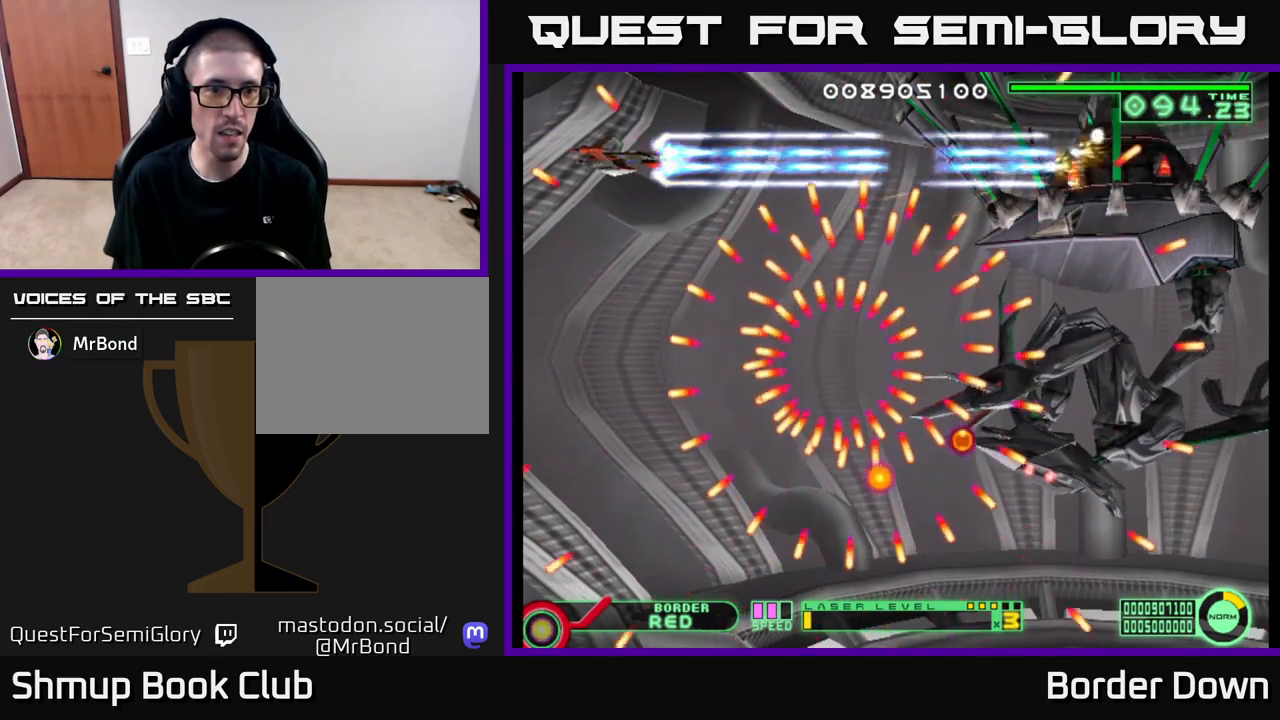
{"buttons": ["A"], "left_stick": "center", "right_stick": "center", "events": [[167, "DPAD_LEFT", "down"], [300, "DPAD_LEFT", "up"]]}
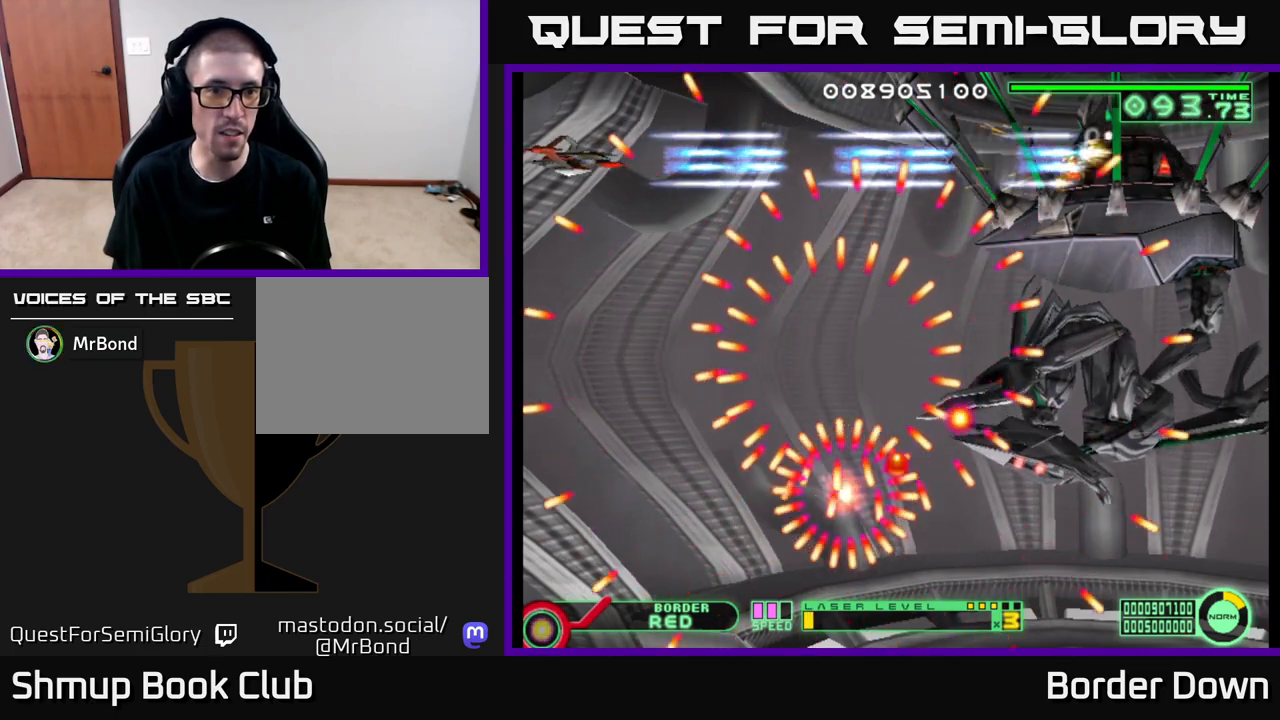
{"buttons": ["A"], "left_stick": "center", "right_stick": "center", "events": []}
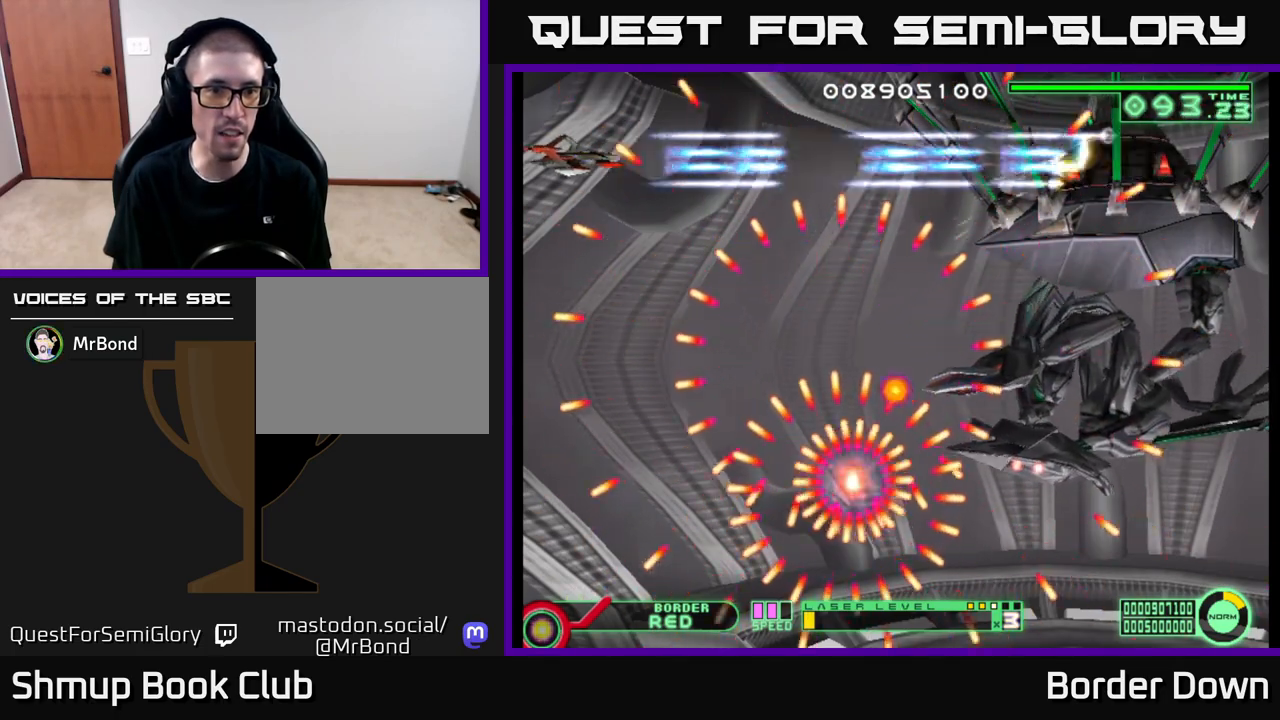
{"buttons": ["A", "DPAD_UP"], "left_stick": "center", "right_stick": "center", "events": [[300, "DPAD_RIGHT", "down"], [467, "DPAD_UP", "down"], [483, "DPAD_RIGHT", "up"]]}
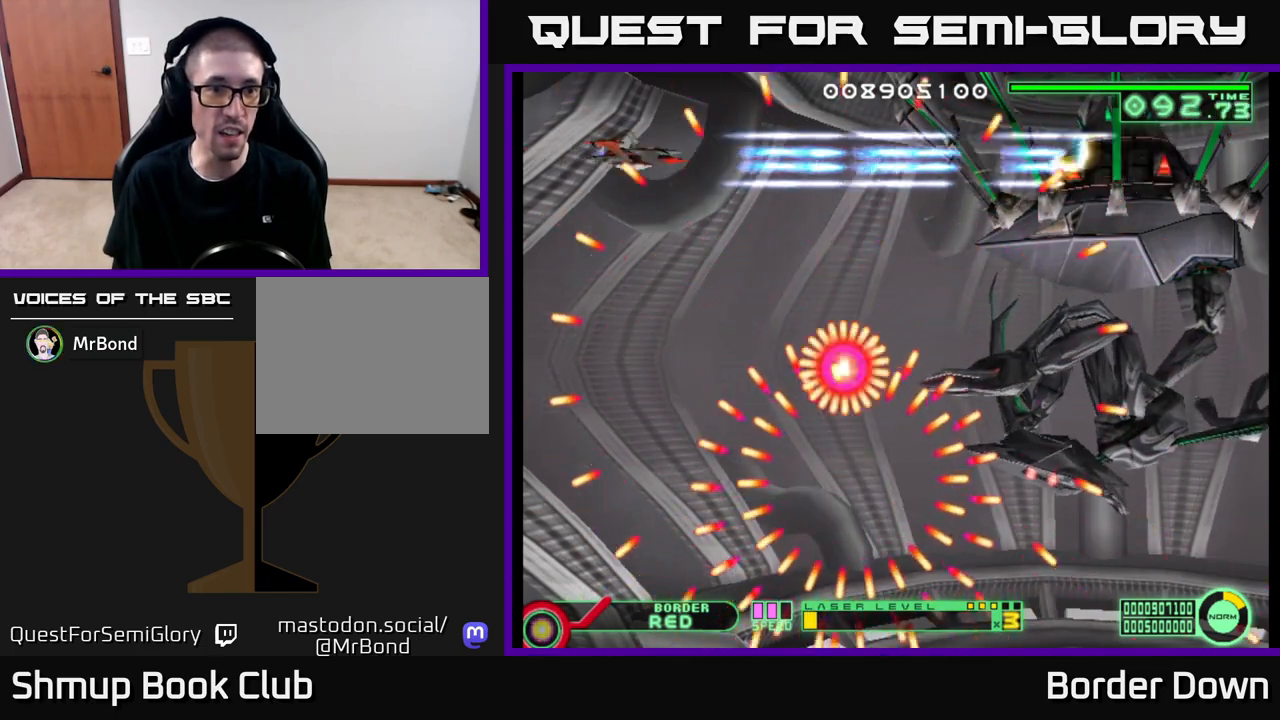
{"buttons": ["A", "DPAD_LEFT"], "left_stick": "center", "right_stick": "center", "events": [[167, "DPAD_RIGHT", "down"], [217, "DPAD_UP", "up"], [283, "DPAD_DOWN", "down"], [283, "DPAD_RIGHT", "up"], [483, "DPAD_DOWN", "up"], [483, "DPAD_LEFT", "down"]]}
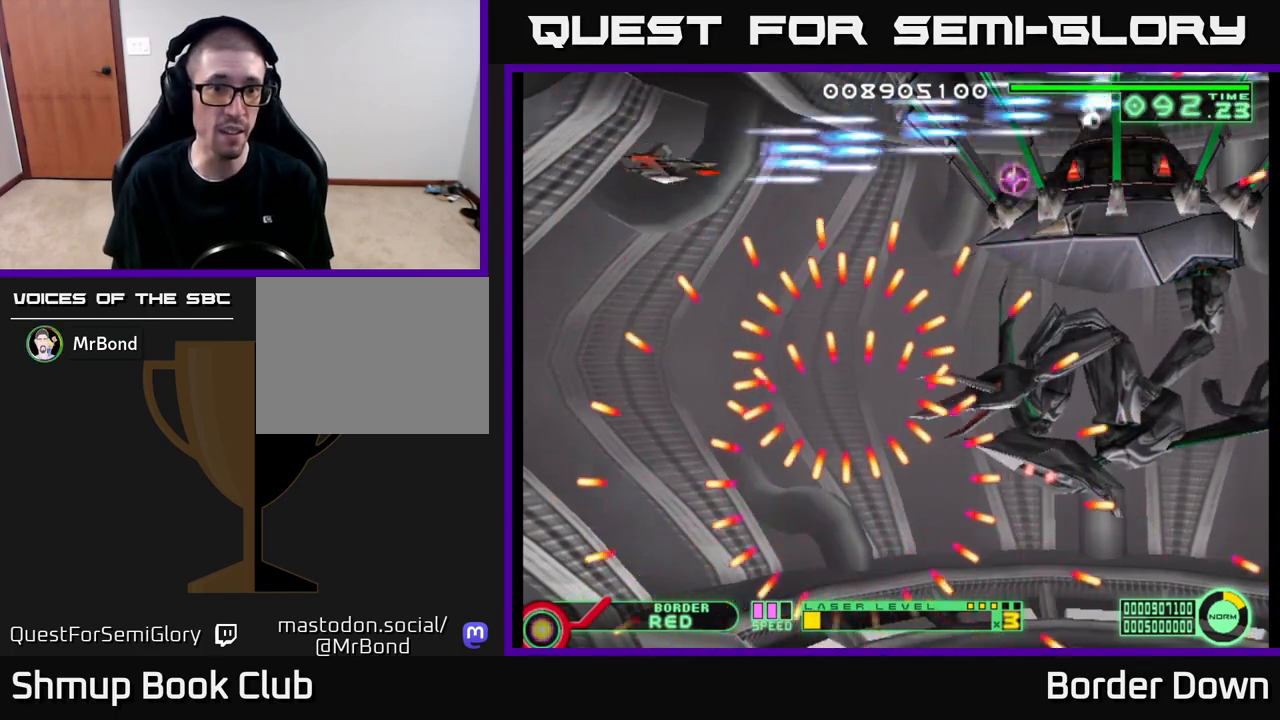
{"buttons": ["A"], "left_stick": "center", "right_stick": "center", "events": [[17, "DPAD_UP", "down"], [100, "DPAD_UP", "up"], [117, "DPAD_LEFT", "up"]]}
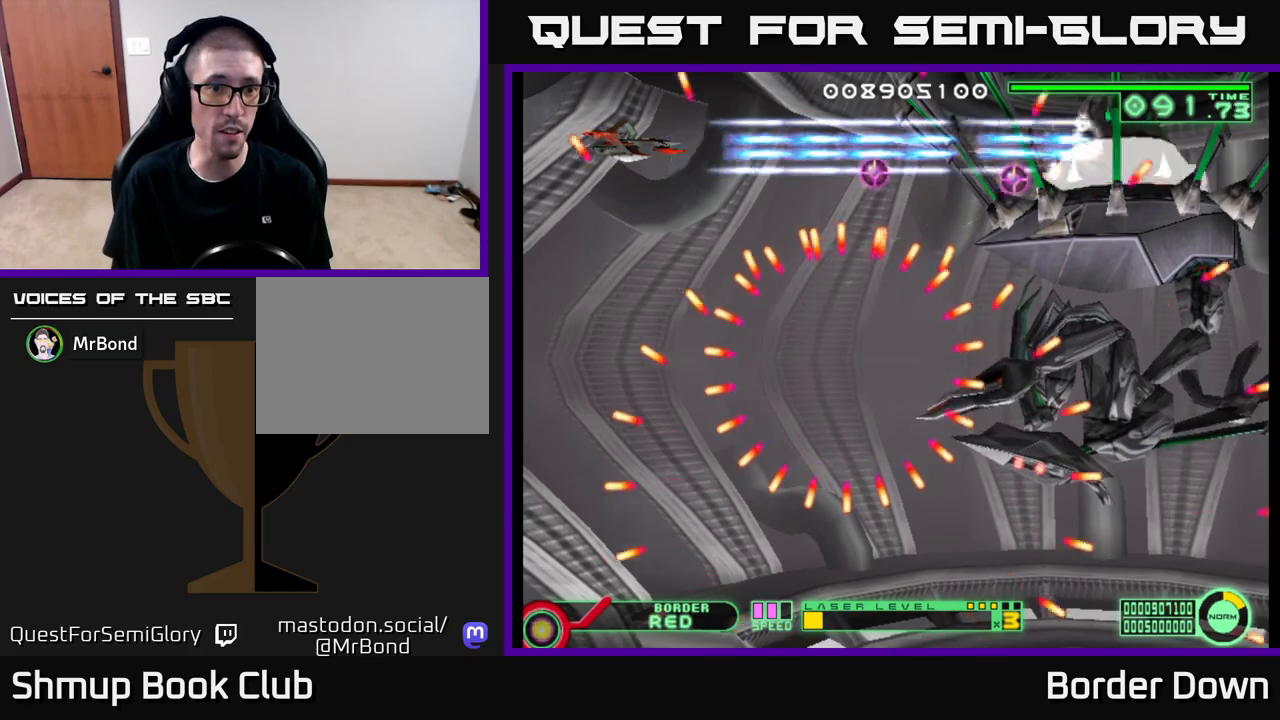
{"buttons": ["A", "DPAD_LEFT"], "left_stick": "center", "right_stick": "center", "events": [[383, "DPAD_DOWN", "down"], [450, "DPAD_LEFT", "down"], [483, "DPAD_DOWN", "up"]]}